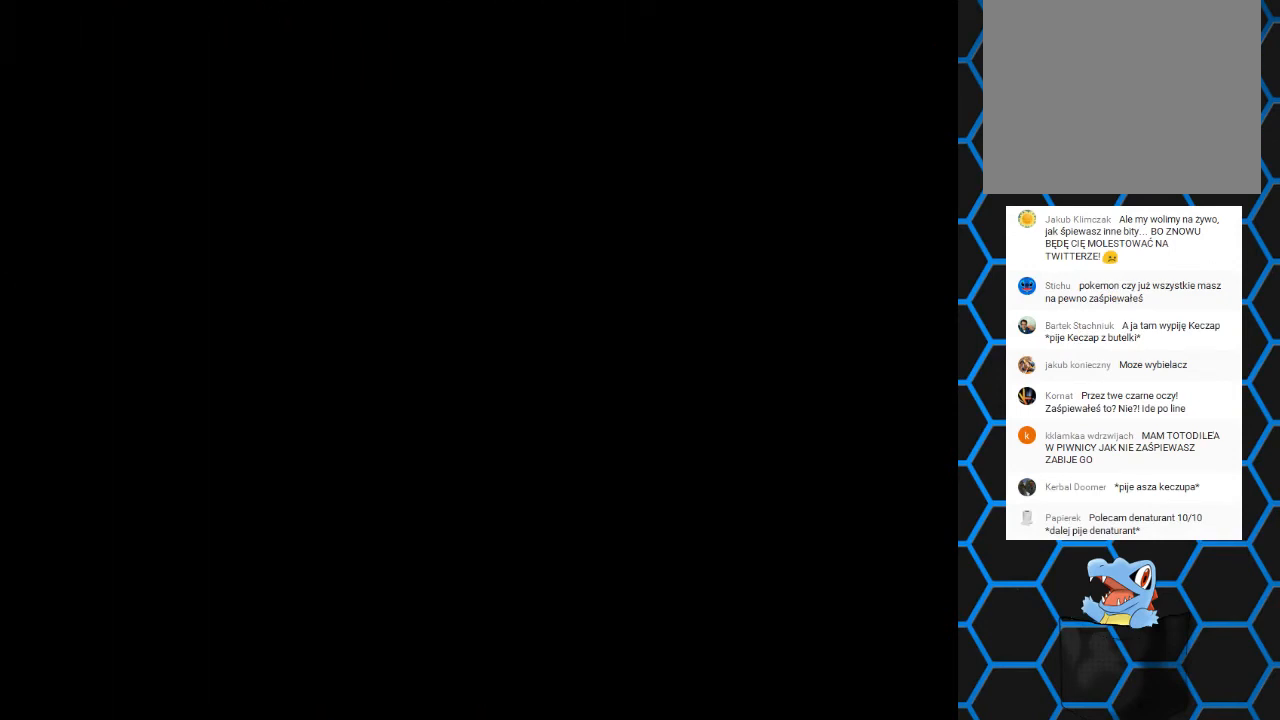
Gameplay with a controller (PlayStation layout); each line is a JSON object with the inputs held at the frame after it. "events" lists button and stick changes between this image and that frame as [ms after this image, input, new state], when the widget could be followed in between. Not read: L3 R3 left_stick right_stick.
{"buttons": ["SQUARE", "DPAD_UP", "DPAD_LEFT"], "events": [[400, "DPAD_LEFT", "down"], [400, "DPAD_UP", "down"], [433, "SQUARE", "down"]]}
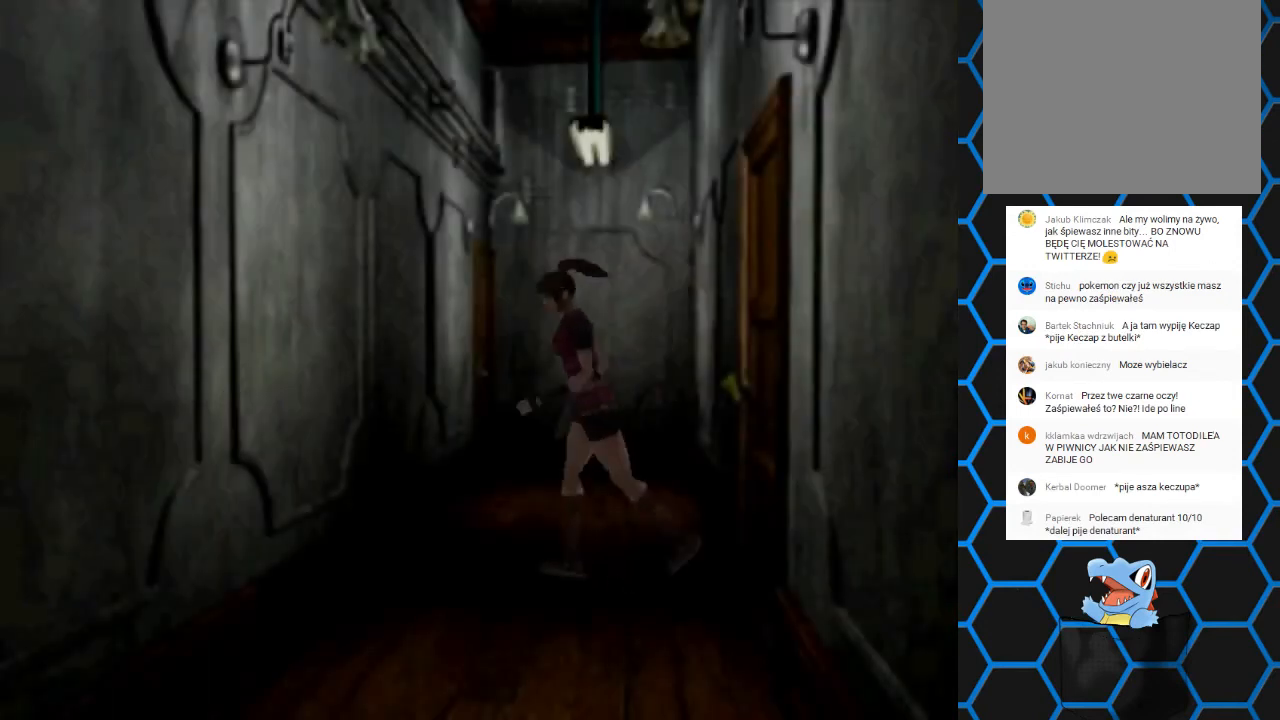
{"buttons": ["SQUARE", "DPAD_UP", "DPAD_LEFT"], "events": [[133, "DPAD_LEFT", "up"], [267, "DPAD_LEFT", "down"]]}
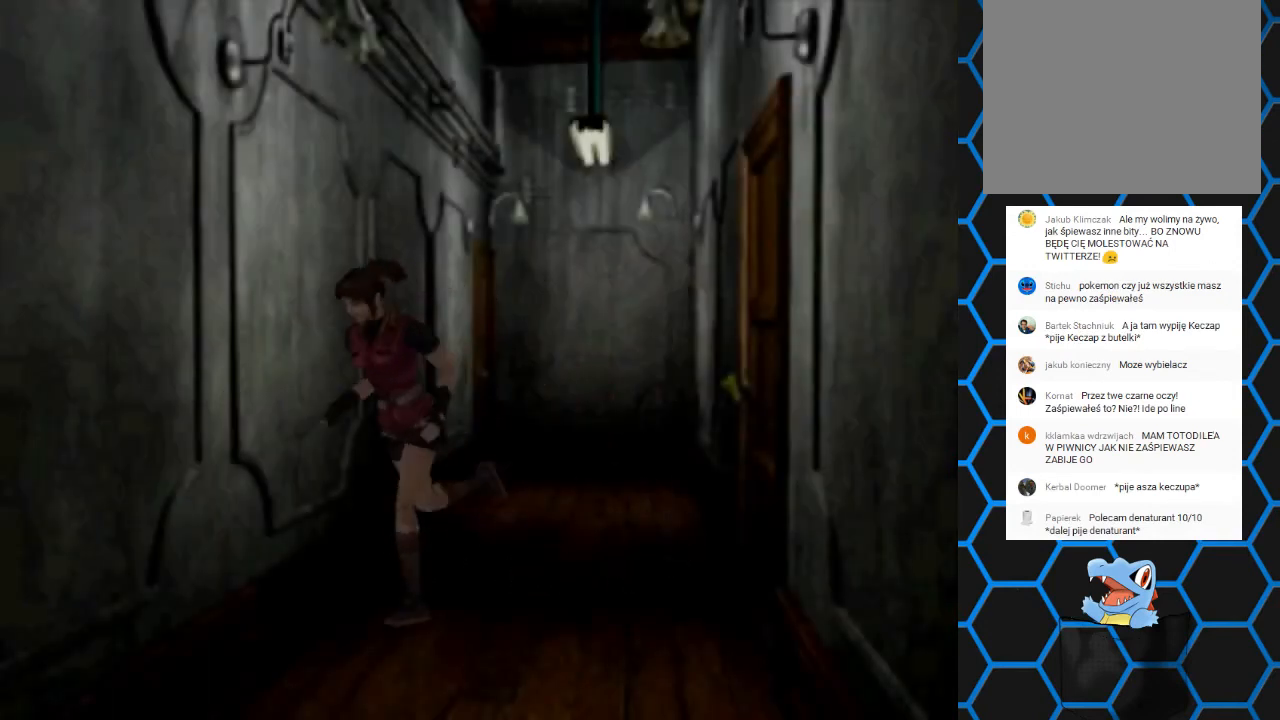
{"buttons": ["SQUARE", "DPAD_UP"], "events": [[233, "DPAD_LEFT", "up"]]}
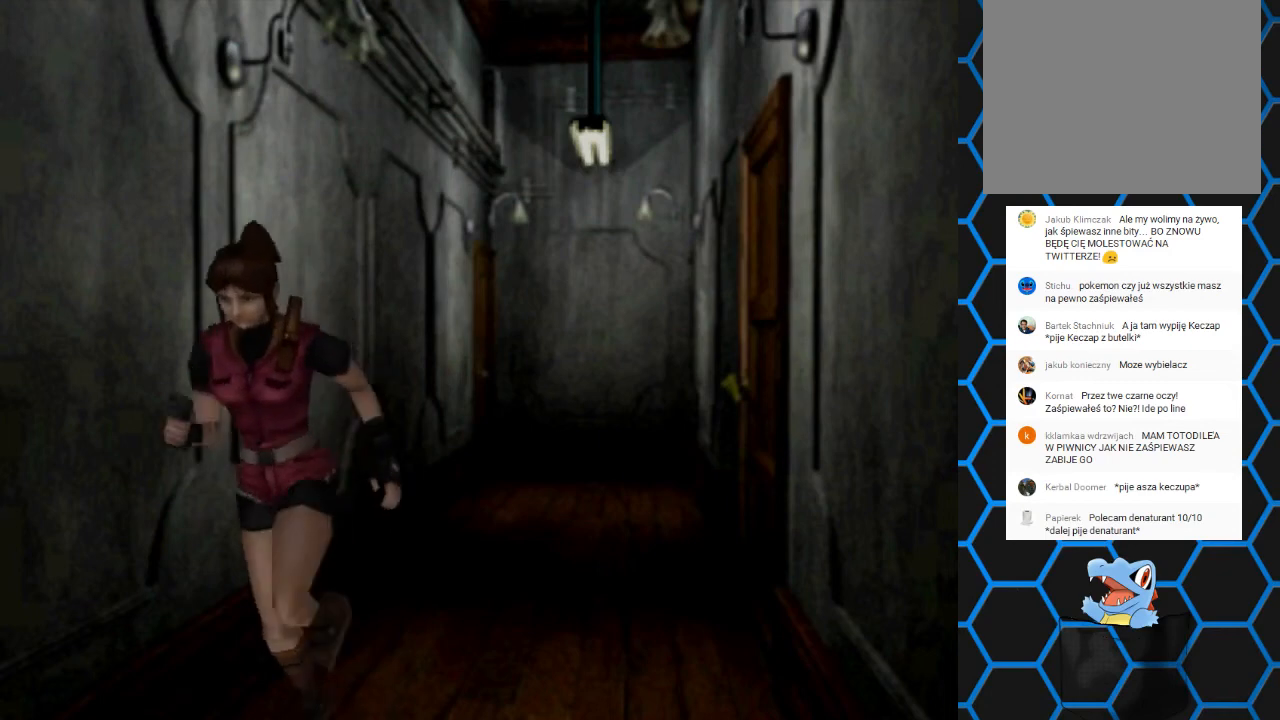
{"buttons": ["SQUARE"], "events": [[467, "DPAD_UP", "up"]]}
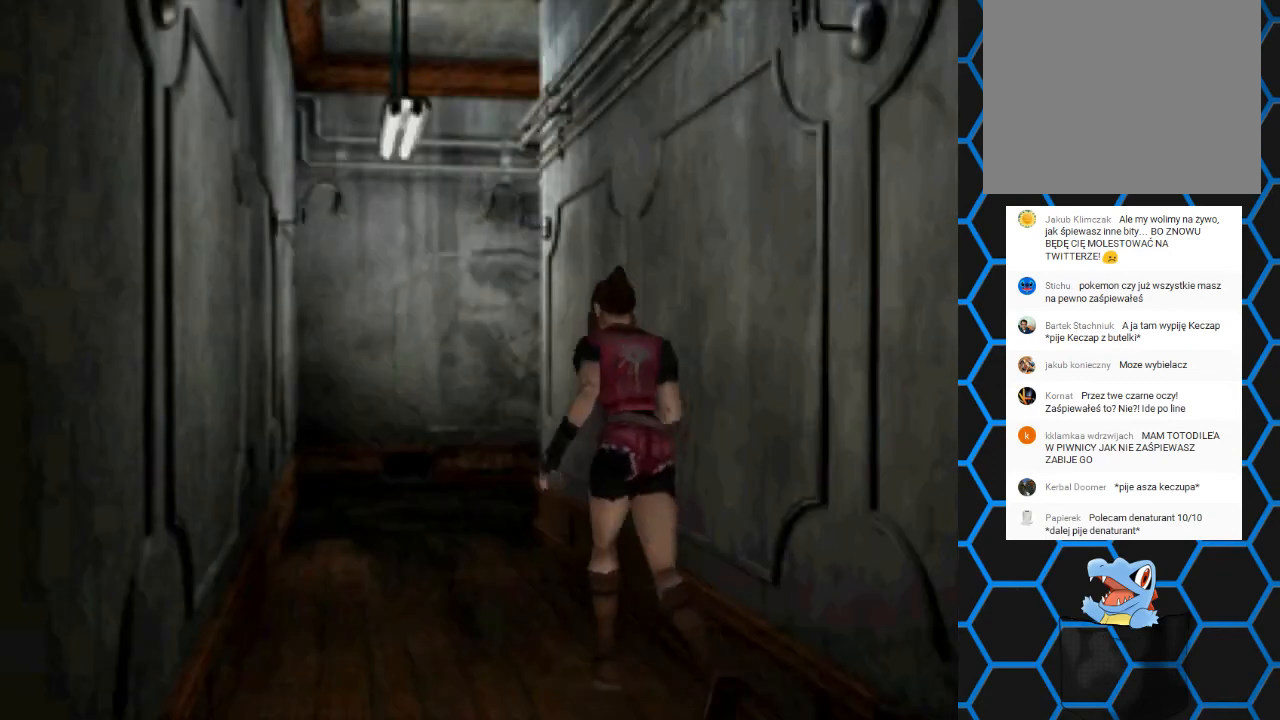
{"buttons": ["SQUARE", "DPAD_UP"], "events": [[33, "SQUARE", "up"], [300, "DPAD_LEFT", "down"], [300, "DPAD_UP", "down"], [333, "SQUARE", "down"], [433, "DPAD_LEFT", "up"]]}
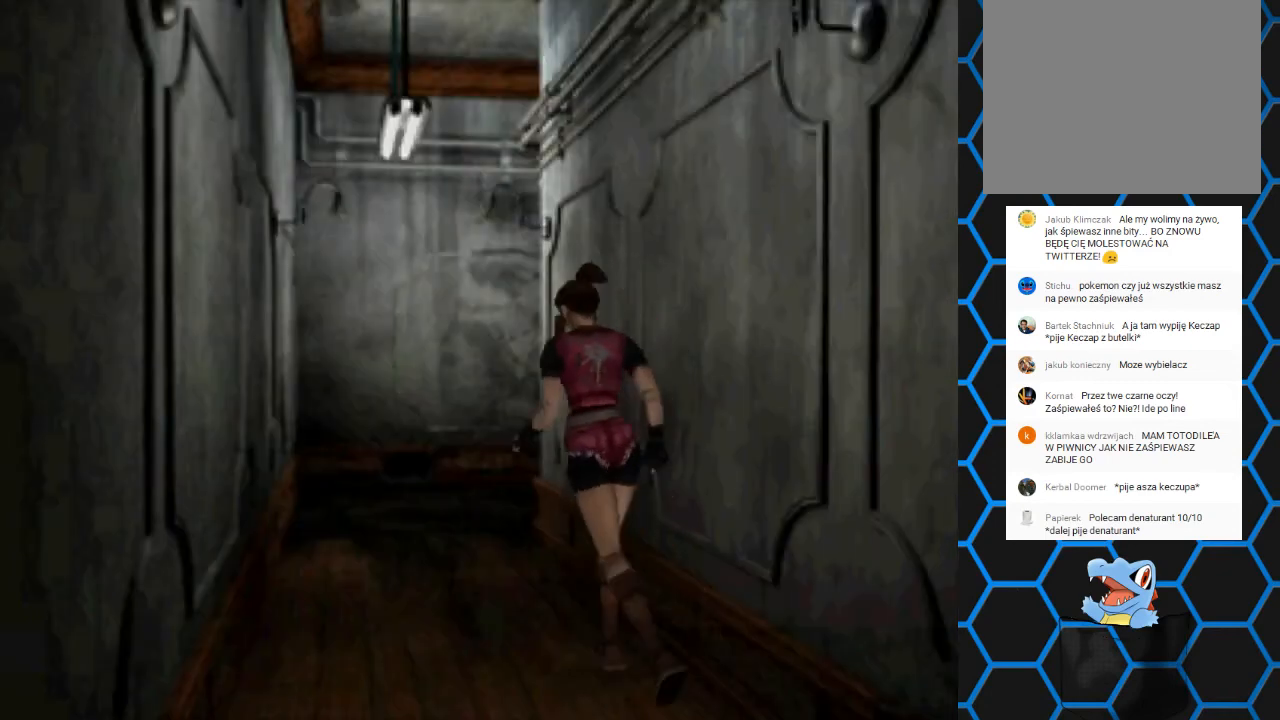
{"buttons": ["SQUARE", "DPAD_UP"], "events": []}
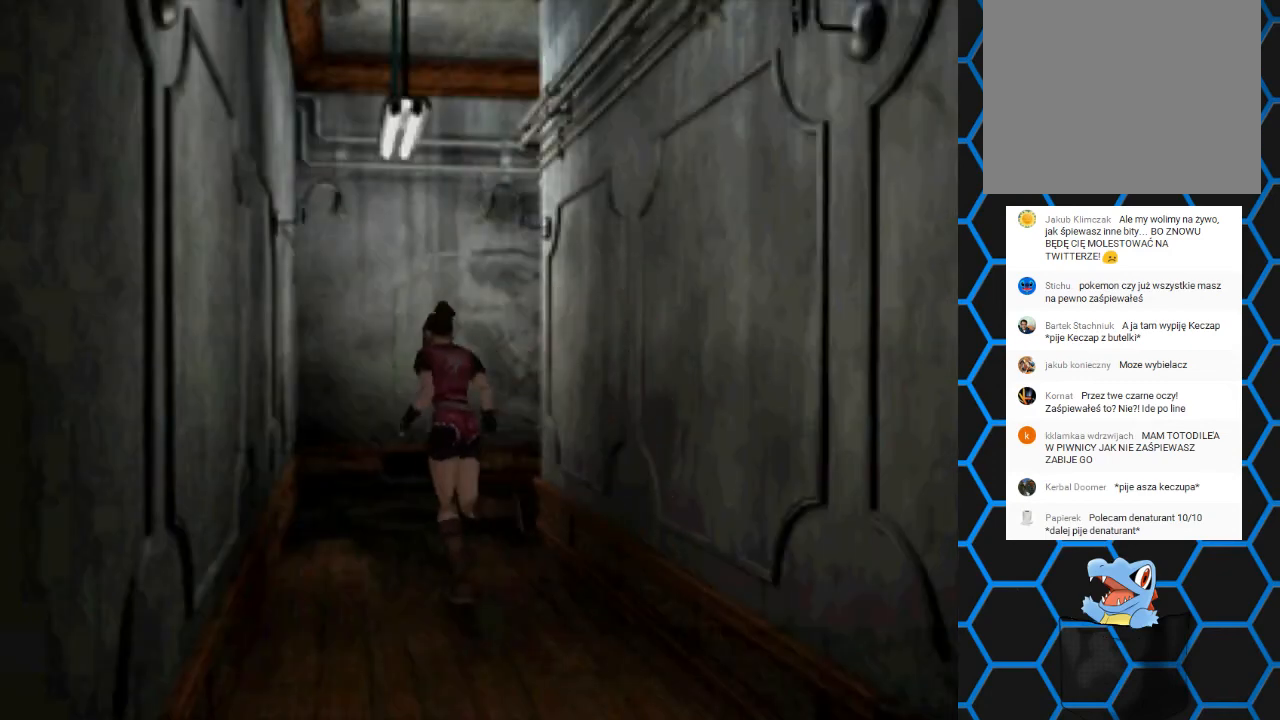
{"buttons": ["SQUARE", "DPAD_UP"], "events": [[100, "DPAD_RIGHT", "down"], [267, "DPAD_RIGHT", "up"]]}
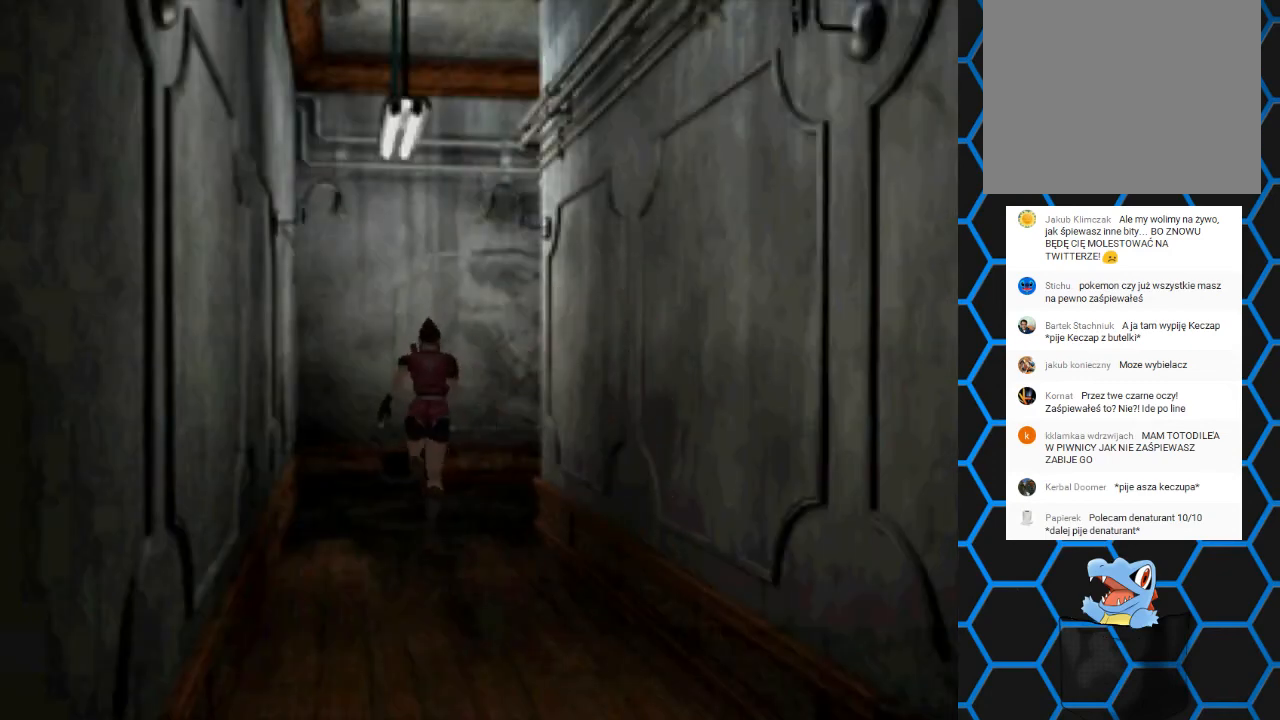
{"buttons": ["SQUARE", "DPAD_UP", "DPAD_RIGHT"], "events": [[33, "DPAD_RIGHT", "down"]]}
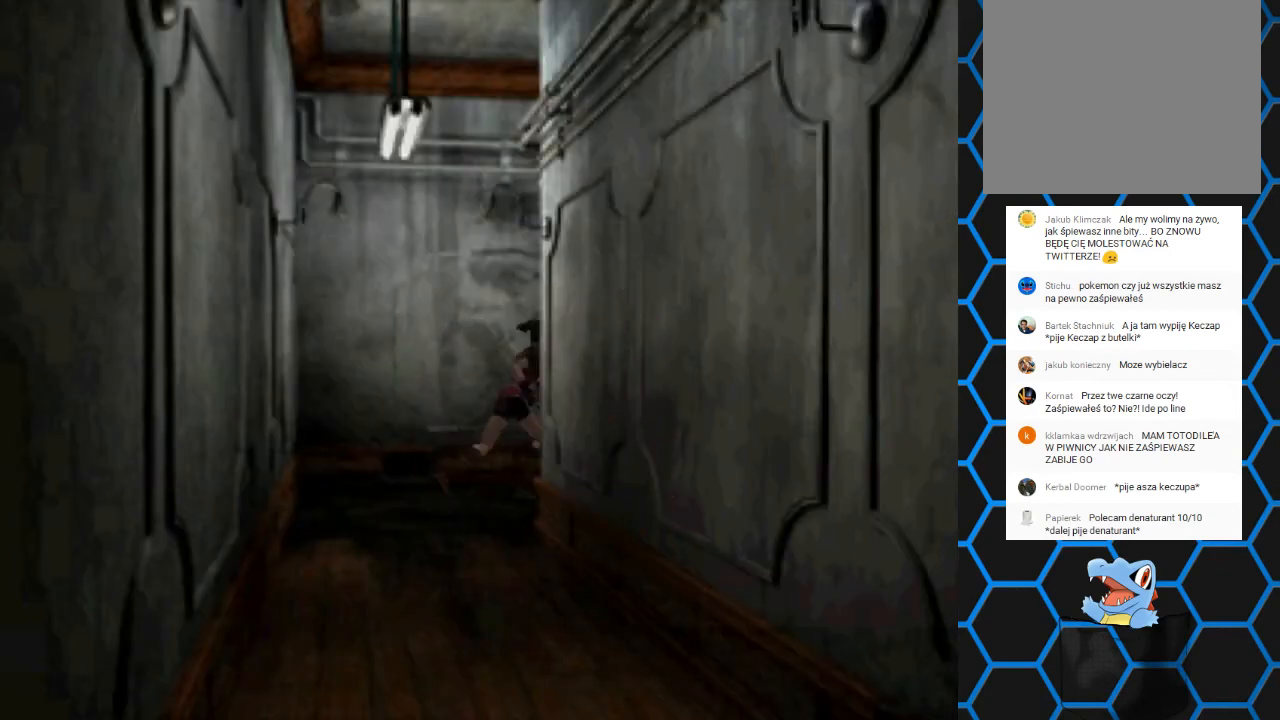
{"buttons": [], "events": [[33, "DPAD_RIGHT", "up"], [433, "DPAD_UP", "up"], [433, "SQUARE", "up"]]}
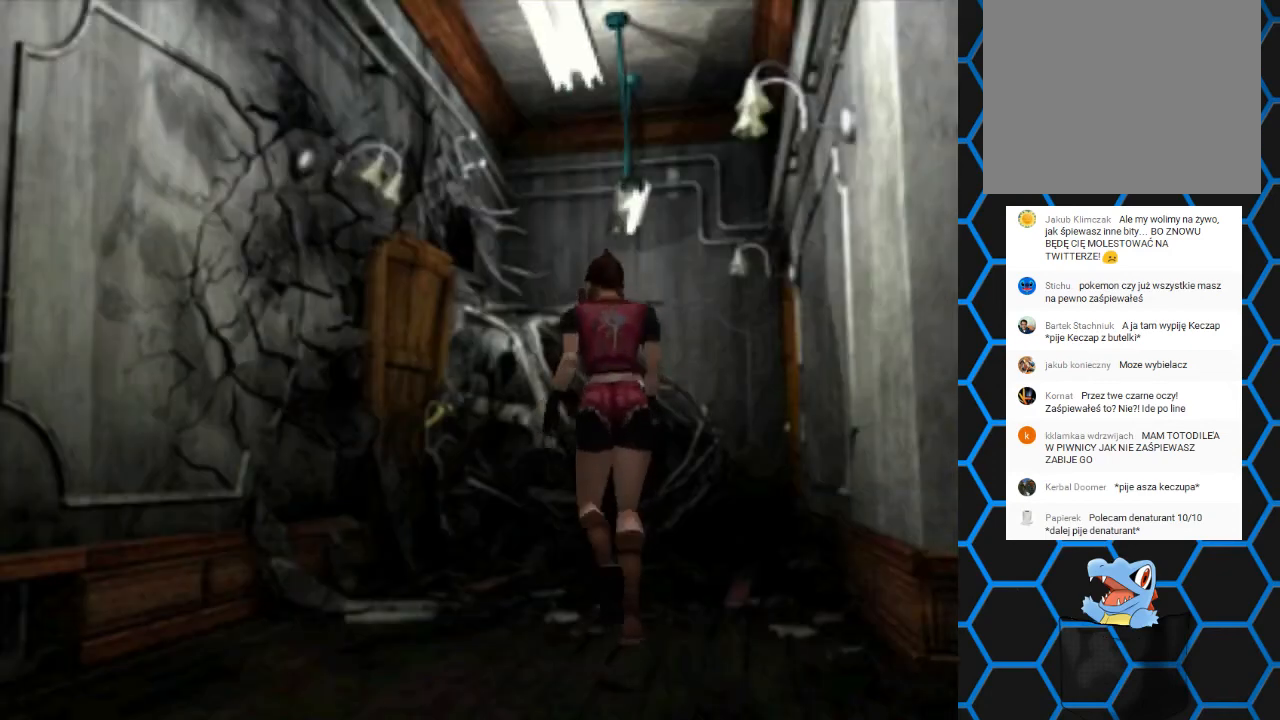
{"buttons": [], "events": []}
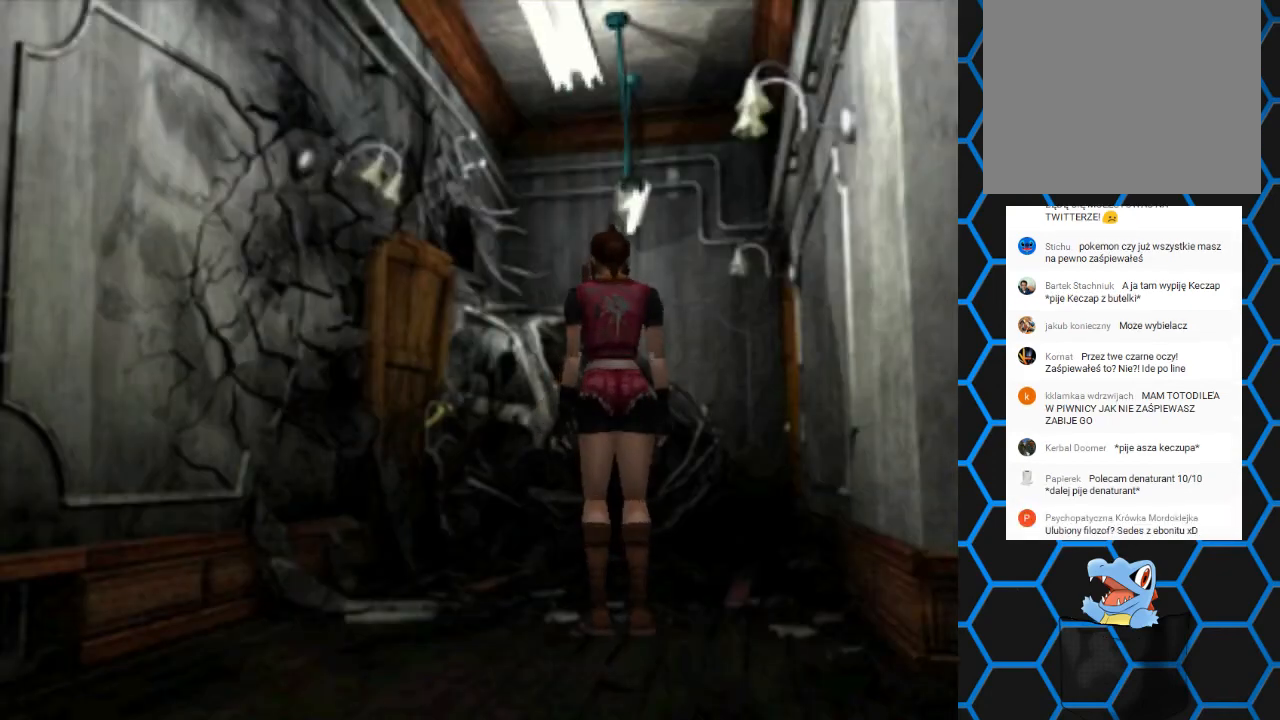
{"buttons": [], "events": [[333, "CIRCLE", "down"], [433, "CIRCLE", "up"]]}
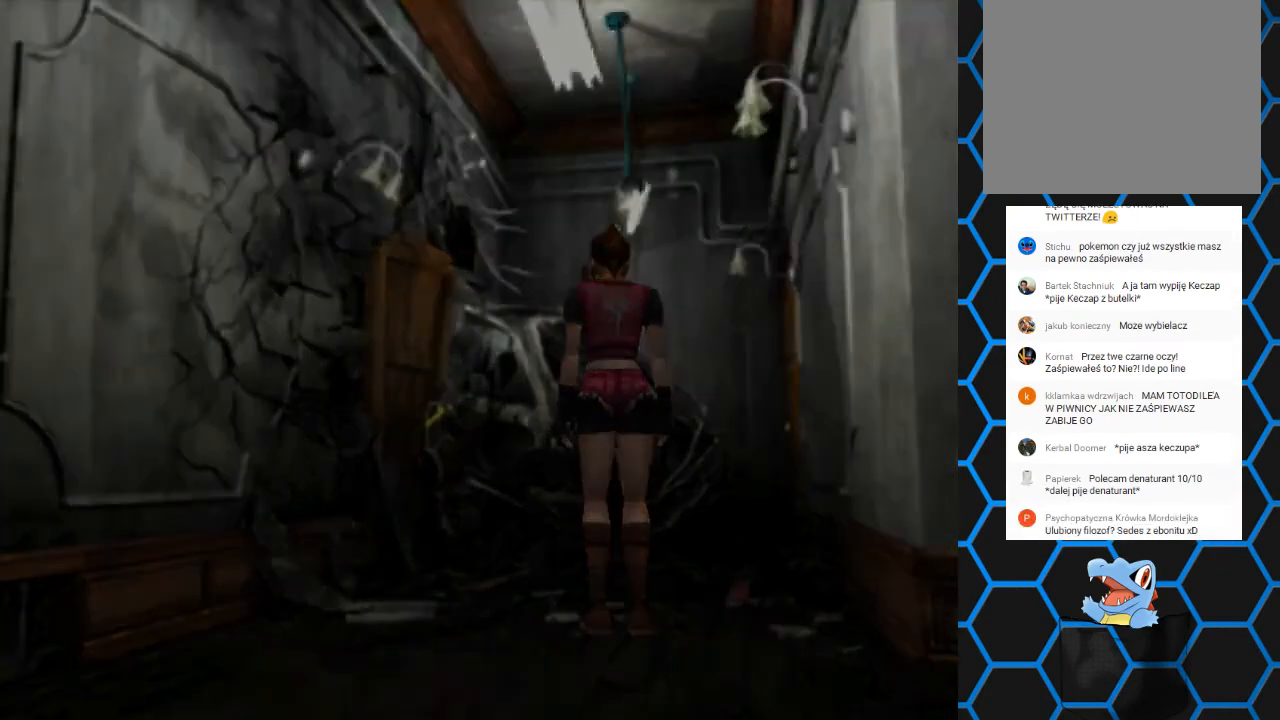
{"buttons": [], "events": []}
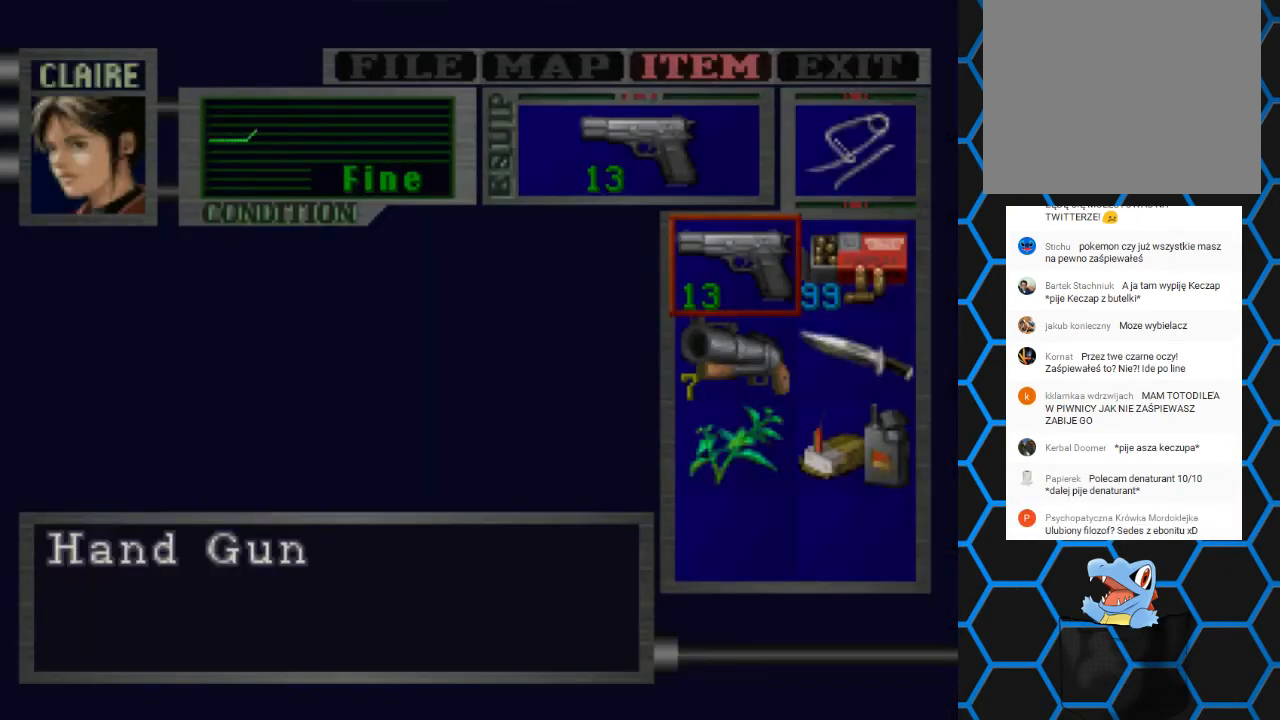
{"buttons": [], "events": [[233, "DPAD_UP", "down"], [333, "DPAD_UP", "up"], [400, "DPAD_UP", "down"], [500, "DPAD_UP", "up"]]}
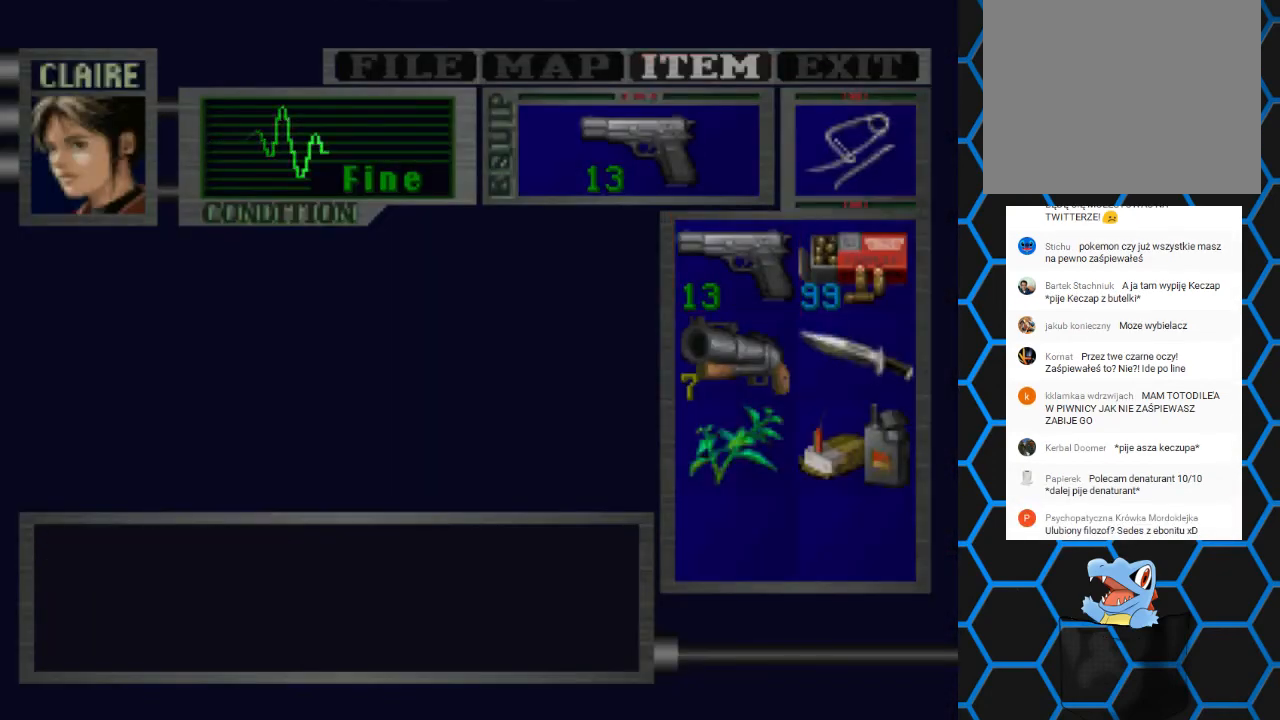
{"buttons": [], "events": [[100, "DPAD_LEFT", "down"], [167, "CROSS", "down"], [233, "DPAD_LEFT", "up"], [333, "CROSS", "up"]]}
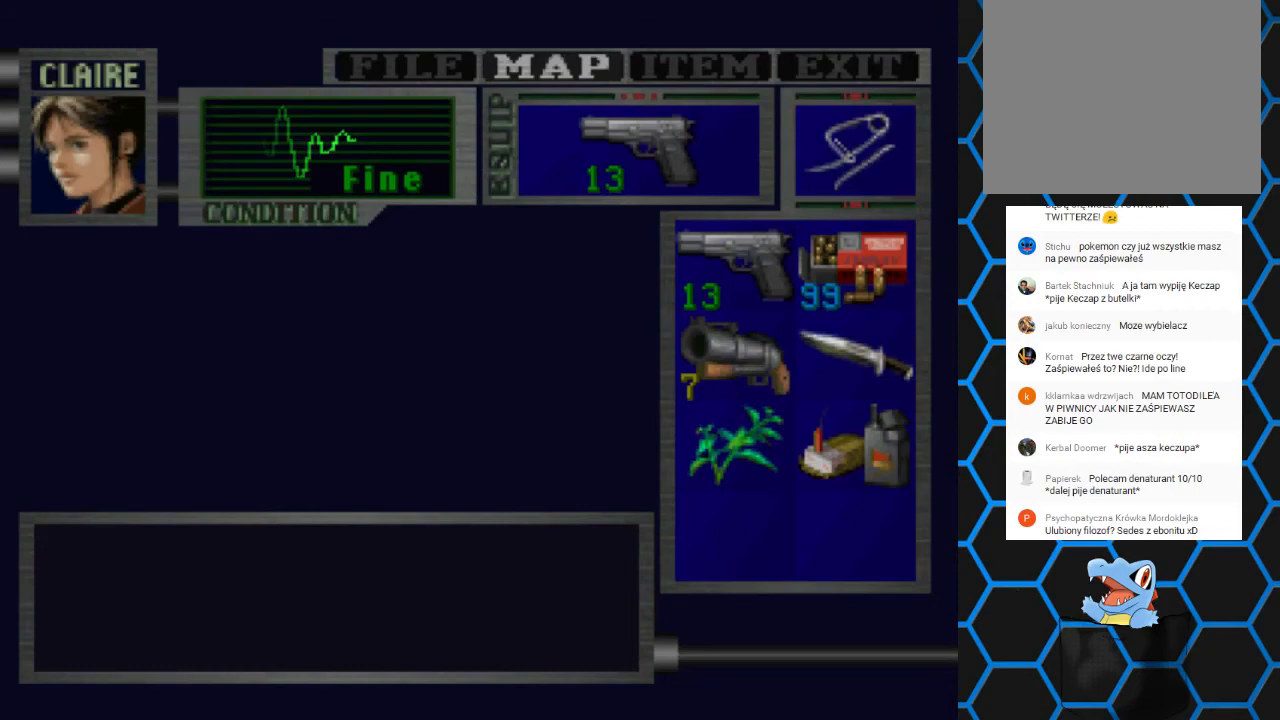
{"buttons": [], "events": []}
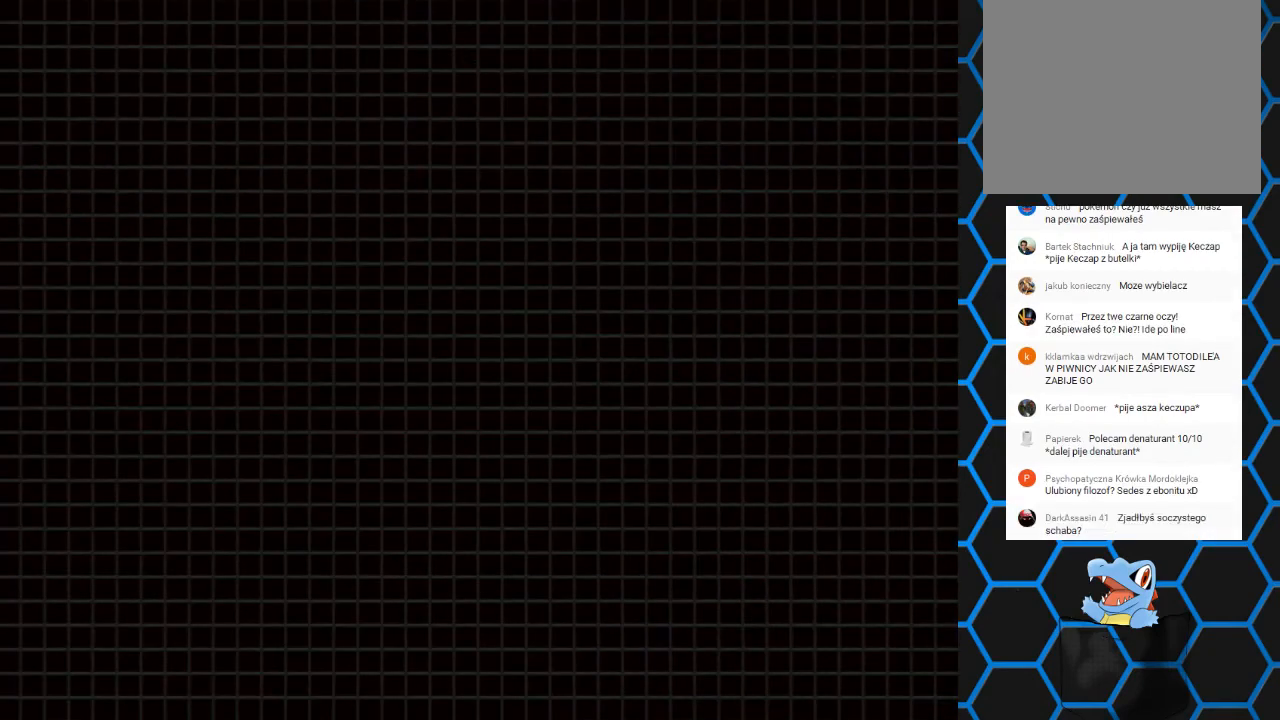
{"buttons": [], "events": []}
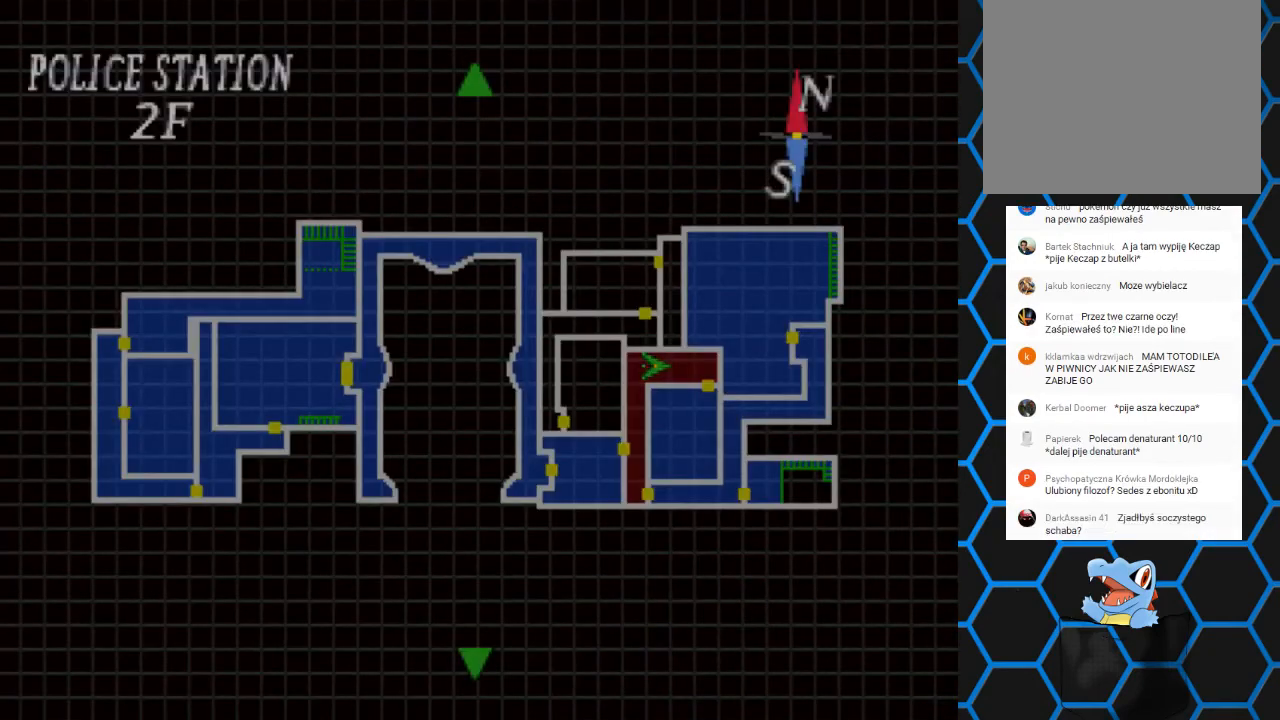
{"buttons": [], "events": [[300, "TRIANGLE", "down"], [367, "TRIANGLE", "up"]]}
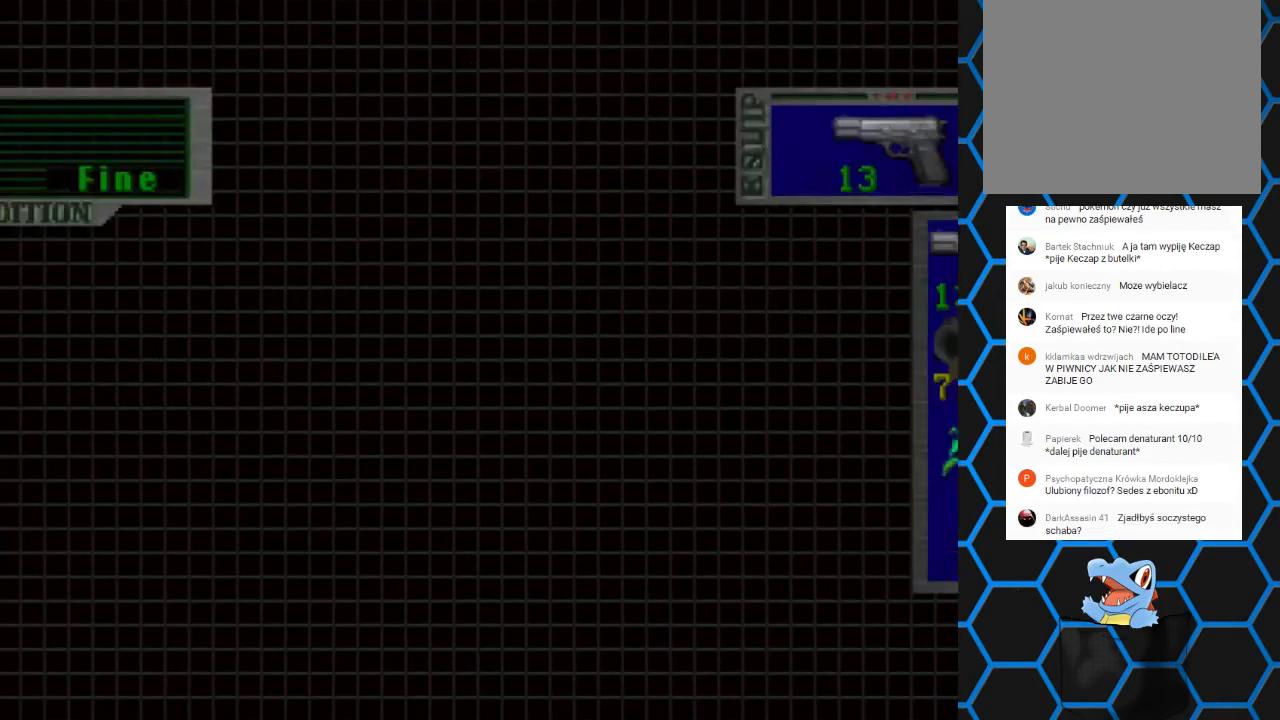
{"buttons": [], "events": [[200, "TRIANGLE", "down"], [333, "TRIANGLE", "up"]]}
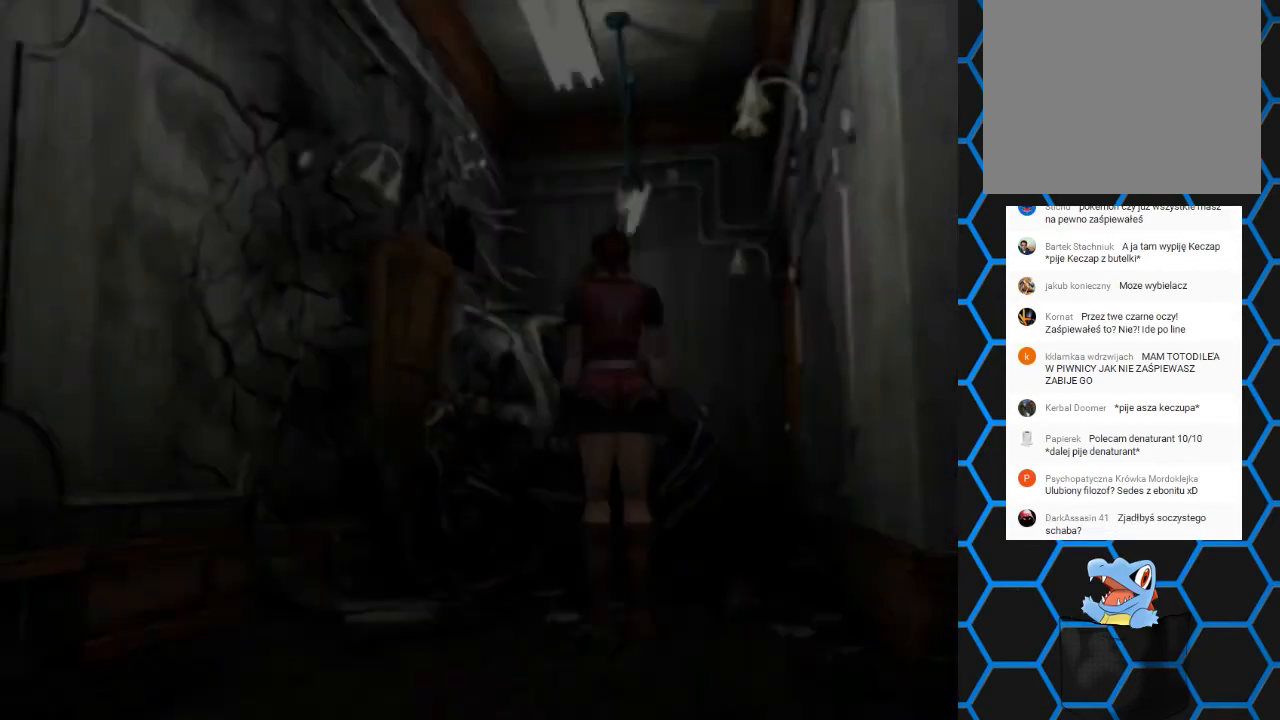
{"buttons": ["SQUARE", "DPAD_UP", "DPAD_LEFT"], "events": [[67, "SQUARE", "down"], [133, "DPAD_UP", "down"], [467, "DPAD_LEFT", "down"]]}
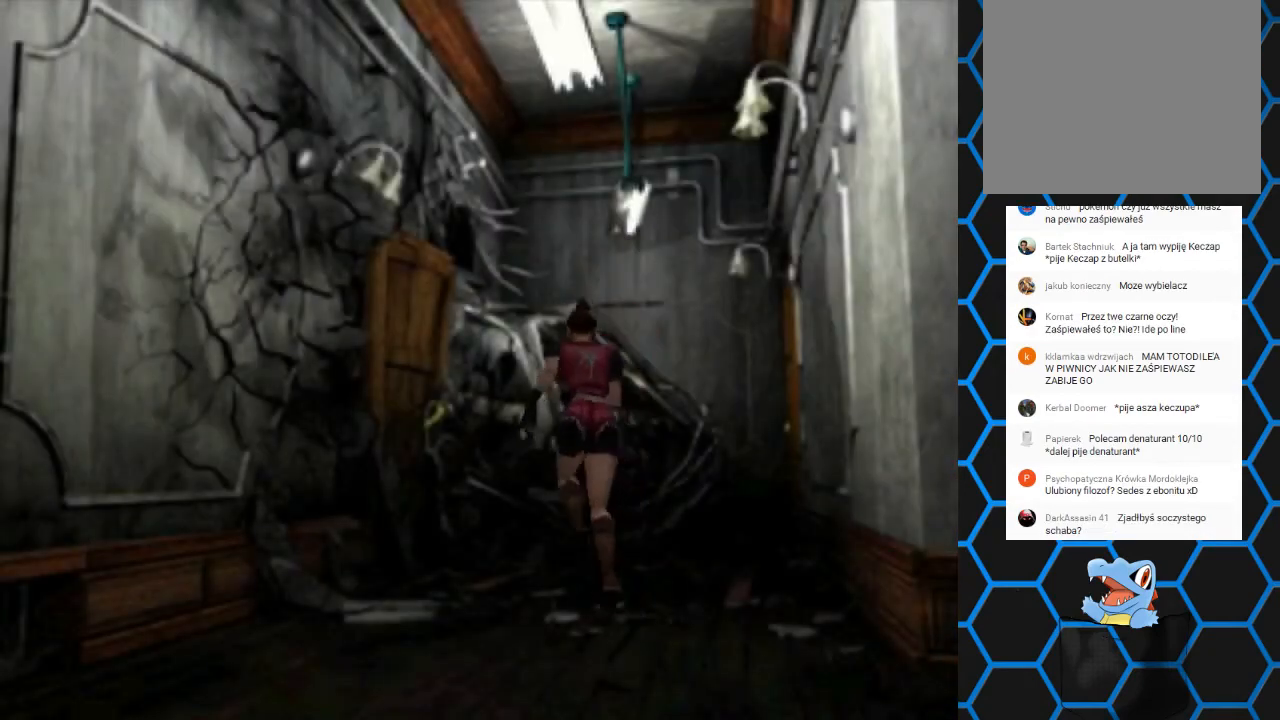
{"buttons": ["SQUARE", "DPAD_UP", "DPAD_RIGHT"], "events": [[133, "DPAD_LEFT", "up"], [367, "DPAD_RIGHT", "down"]]}
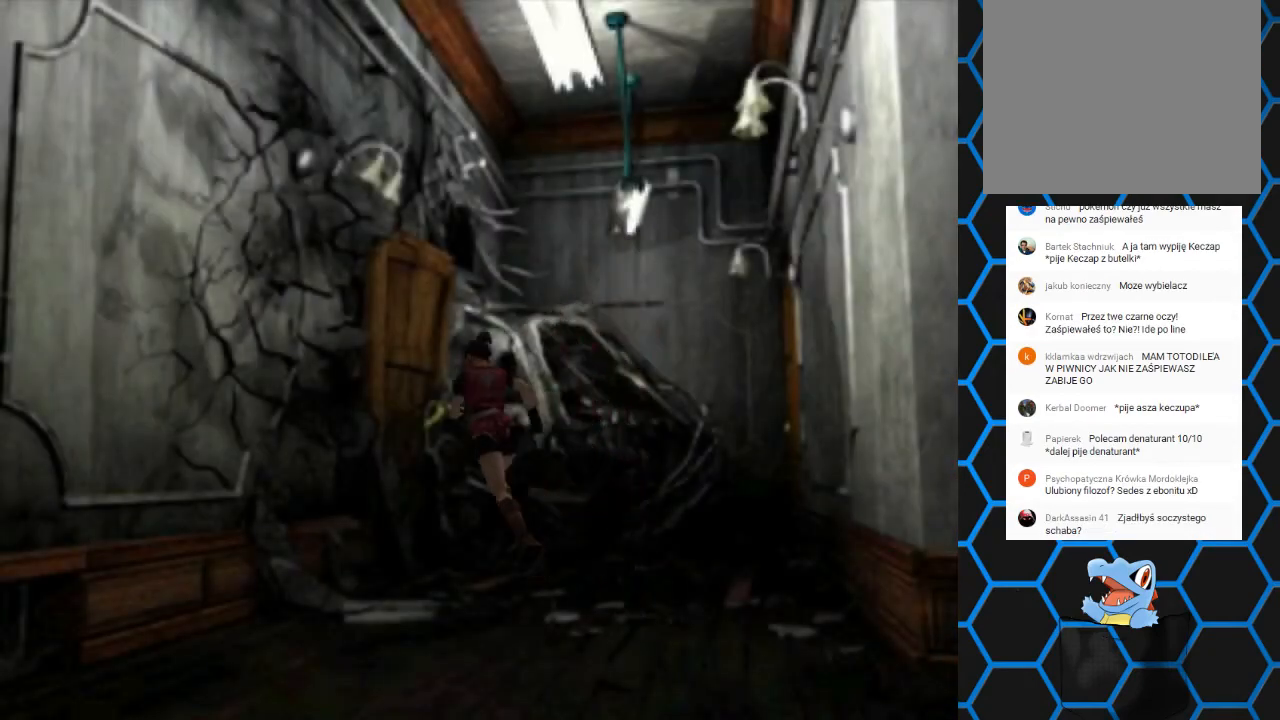
{"buttons": ["SQUARE", "DPAD_UP", "DPAD_LEFT"], "events": [[133, "DPAD_RIGHT", "up"], [467, "DPAD_LEFT", "down"]]}
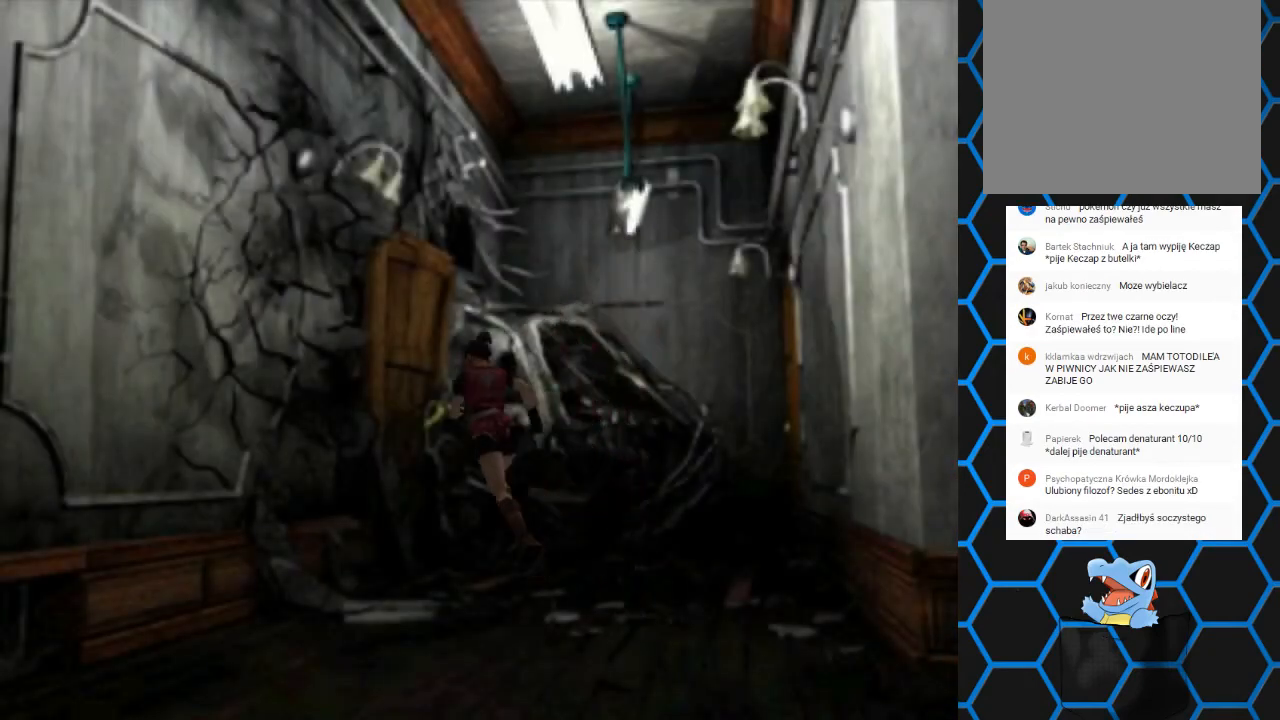
{"buttons": ["SQUARE", "DPAD_UP"], "events": [[200, "DPAD_LEFT", "up"]]}
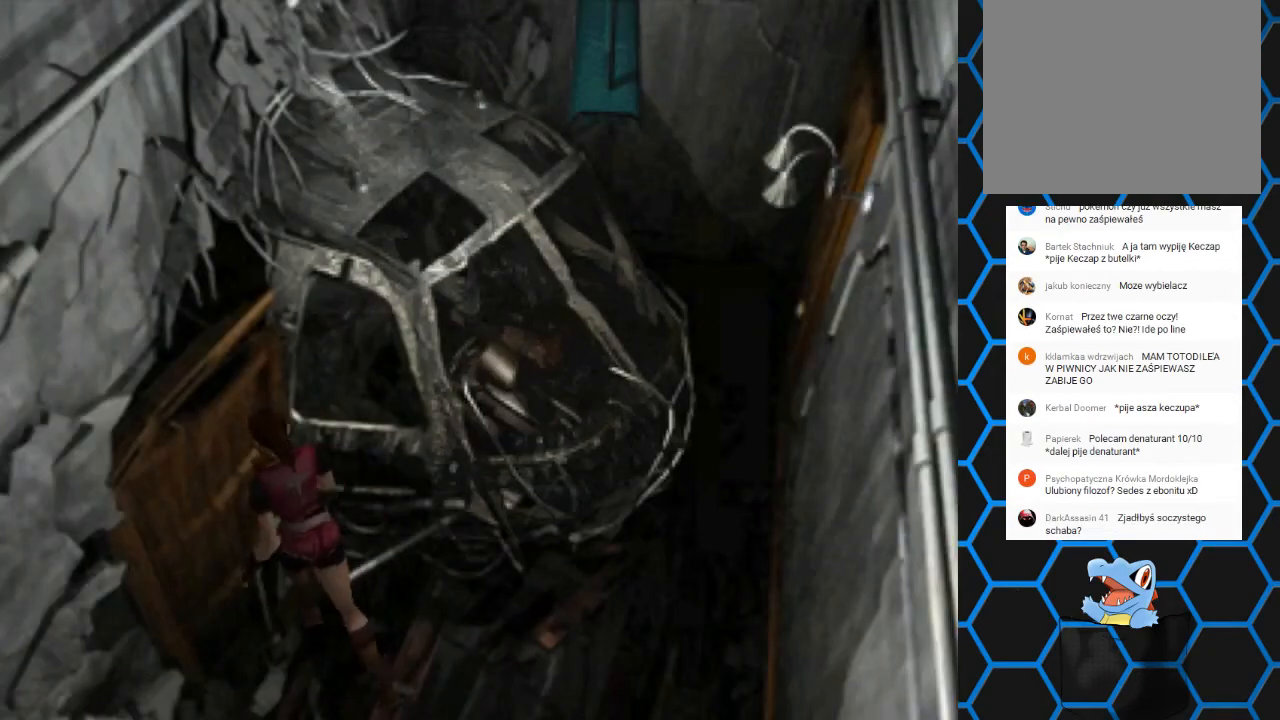
{"buttons": [], "events": [[133, "SQUARE", "up"], [200, "CIRCLE", "down"], [200, "DPAD_UP", "up"], [333, "CIRCLE", "up"]]}
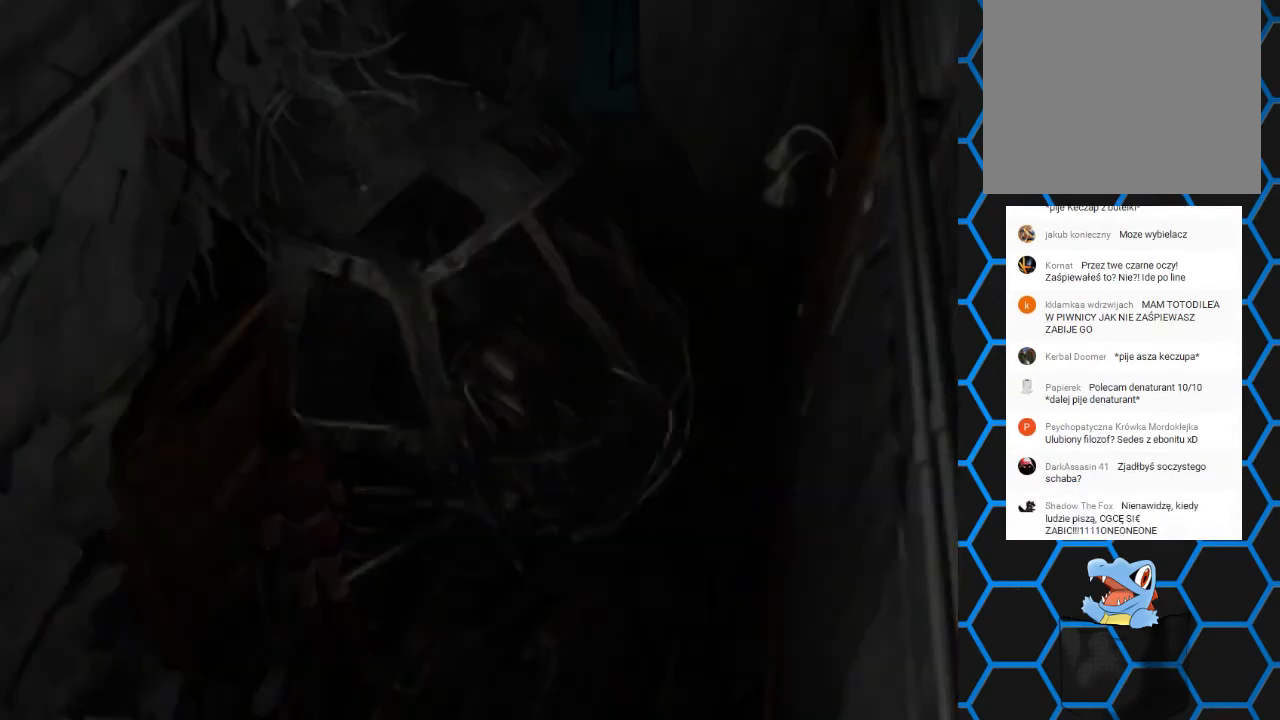
{"buttons": [], "events": [[233, "DPAD_DOWN", "down"], [333, "DPAD_DOWN", "up"], [433, "DPAD_DOWN", "down"], [500, "DPAD_DOWN", "up"]]}
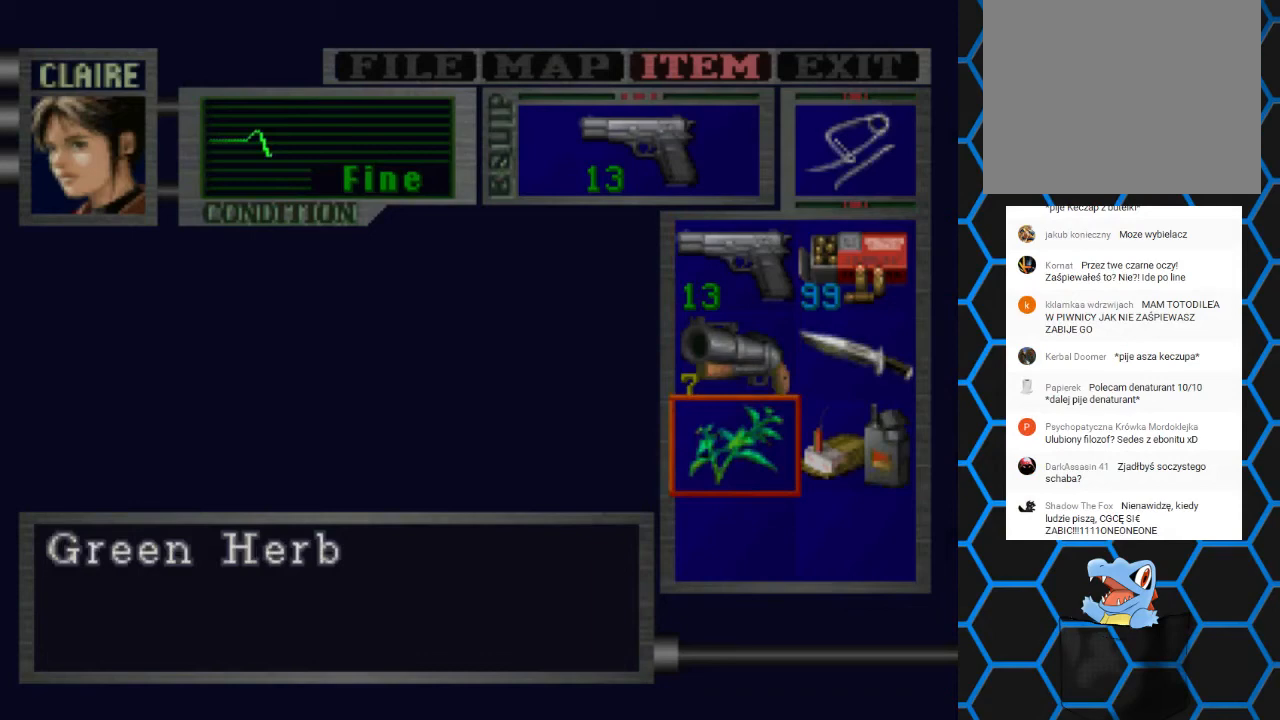
{"buttons": [], "events": [[67, "DPAD_RIGHT", "down"], [133, "CROSS", "down"], [167, "DPAD_RIGHT", "up"], [233, "CROSS", "up"], [333, "CROSS", "down"], [467, "CROSS", "up"]]}